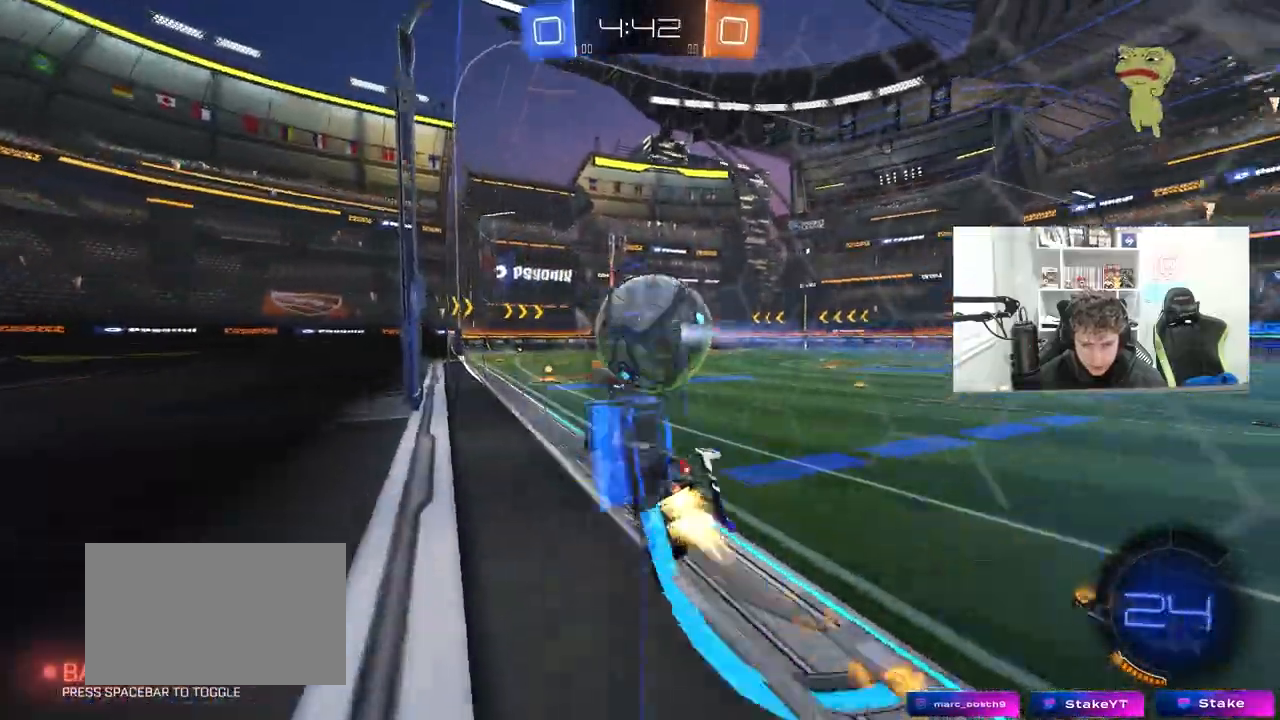
Gameplay with keyboard and mouse; each line is a JSON object with the keys and mouse buttons held at the frame after it. "events" lists presses ("down") and releases ("up") of "1", "2", "3", "4", "5", "a", "alt", "c", "caps_lock", "ctrl", "d", "e", "f", "g", "q", "r", "s", "shift", "space", "t", "tab", "v", "w", "x", "z", "mouse_left", "mouse_wheel" and "mouse_right" between this image and that frame as [ms after this image, input, new state], when the widget could be followed in between. "mouse_left", "mouse_wheel", "mouse_right" = the "left", "wheel", "right" buttons of the "mouse" list. No other keys are recorded. "wheel" means that the mouse wheel is clicked or scrolled. "mouse_move" is the direction in which the mouse moves at that frame (one of eight, or "still"), when it could be read.
{"keys": ["w"], "mouse": [], "mouse_move": "still", "events": [[33, "d", "up"], [33, "mouse_left", "up"], [67, "a", "down"], [117, "a", "up"], [267, "d", "down"], [300, "d", "up"]]}
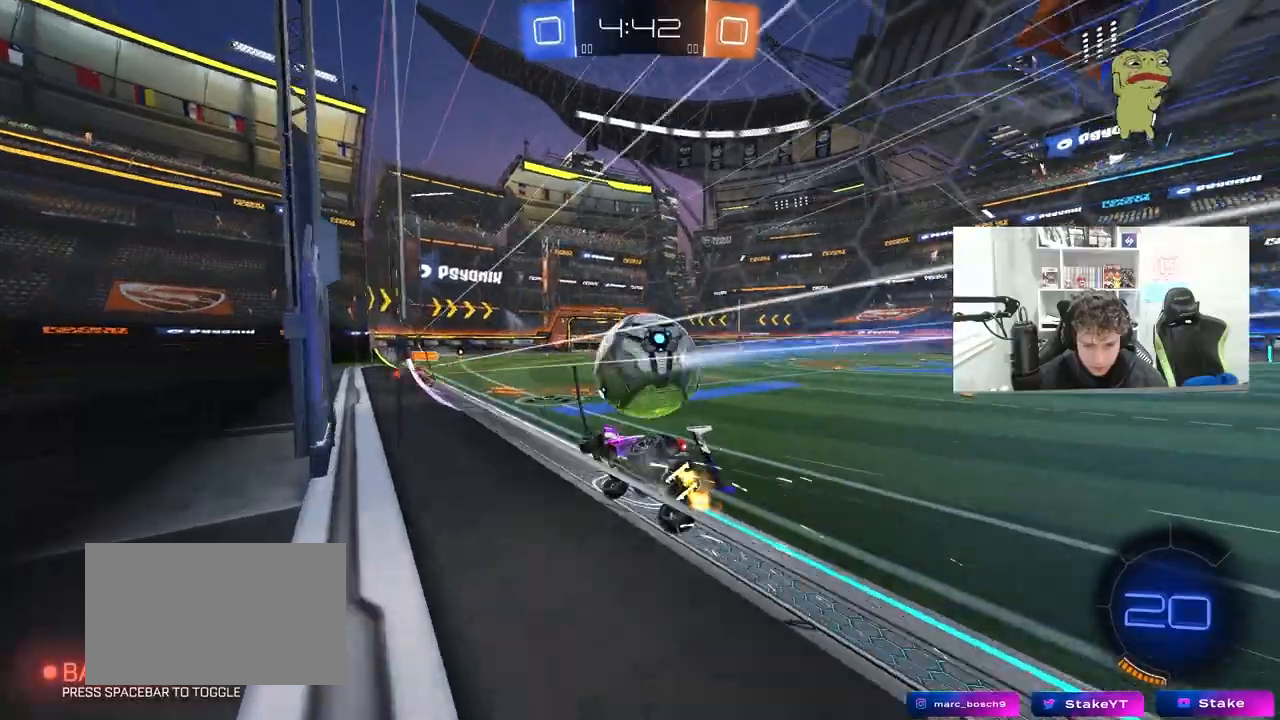
{"keys": [], "mouse": [], "mouse_move": "still", "events": [[133, "d", "down"], [183, "d", "up"], [267, "w", "up"]]}
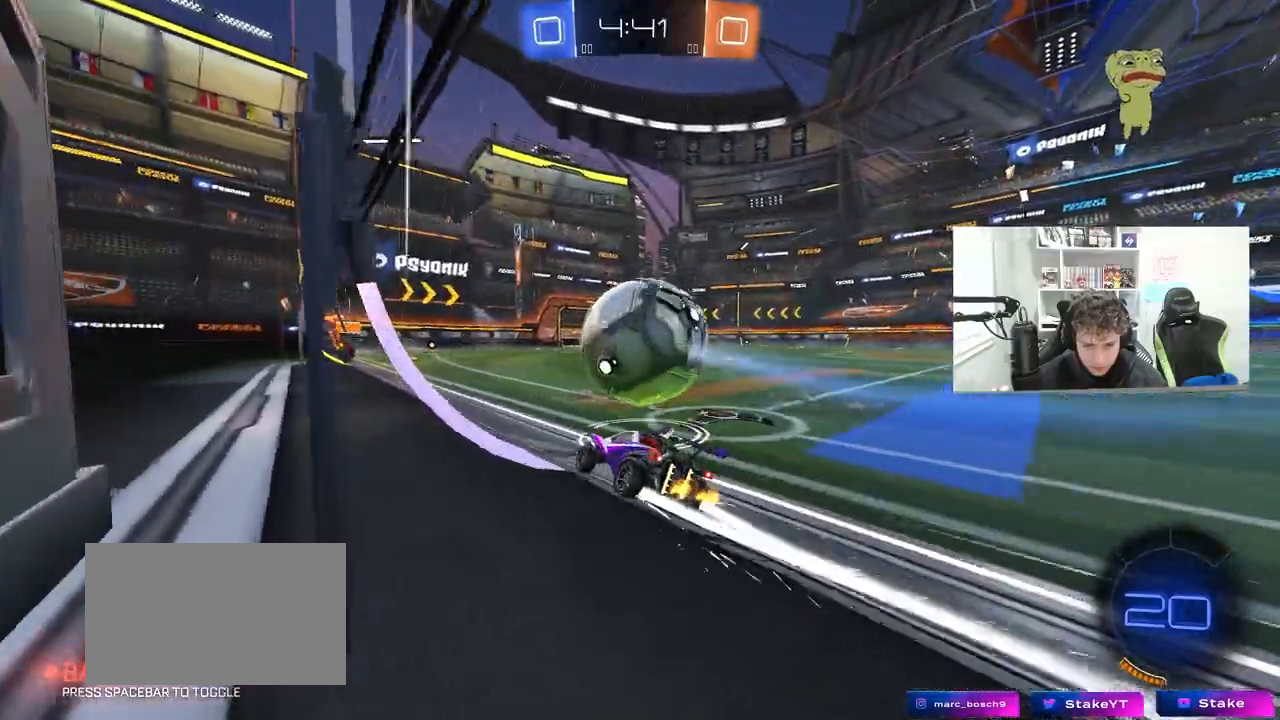
{"keys": [], "mouse": [], "mouse_move": "still", "events": [[17, "a", "down"], [100, "a", "up"], [150, "d", "down"], [250, "mouse_left", "down"], [250, "w", "down"], [283, "d", "up"], [333, "mouse_left", "up"], [383, "d", "down"], [433, "w", "up"], [483, "d", "up"]]}
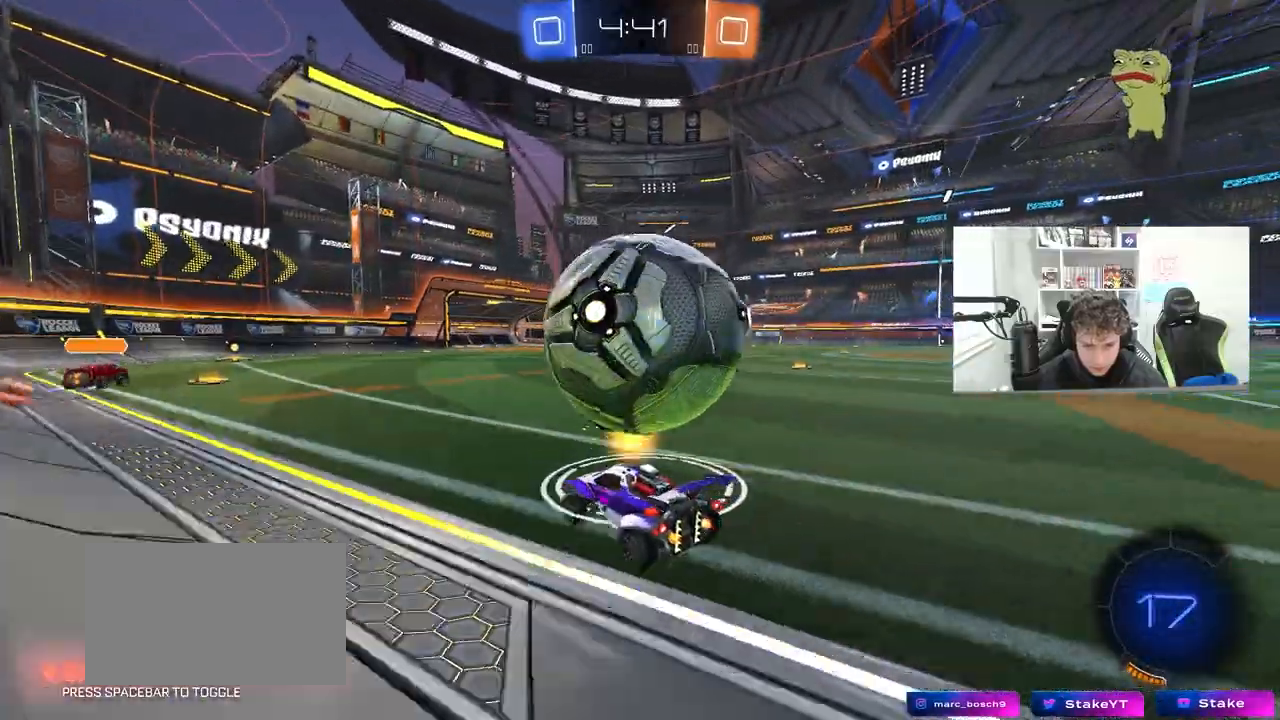
{"keys": ["w"], "mouse": [], "mouse_move": "still", "events": [[17, "a", "down"], [117, "a", "up"], [167, "mouse_left", "down"], [200, "w", "down"], [217, "d", "down"], [350, "d", "up"], [450, "mouse_left", "up"]]}
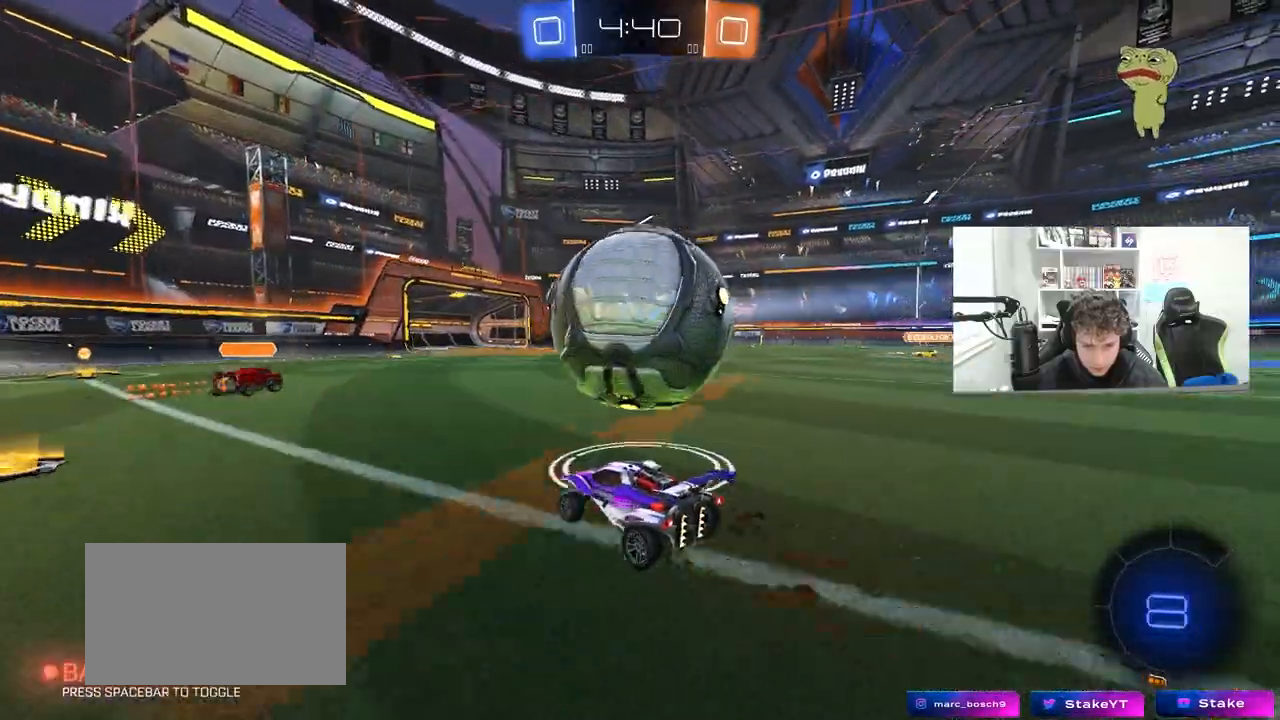
{"keys": ["d", "shift"], "mouse": [], "mouse_move": "still", "events": [[33, "mouse_left", "down"], [33, "w", "up"], [133, "d", "down"], [133, "mouse_right", "down"], [233, "shift", "down"], [267, "mouse_right", "up"], [317, "mouse_right", "down"], [467, "mouse_left", "up"], [467, "mouse_right", "up"]]}
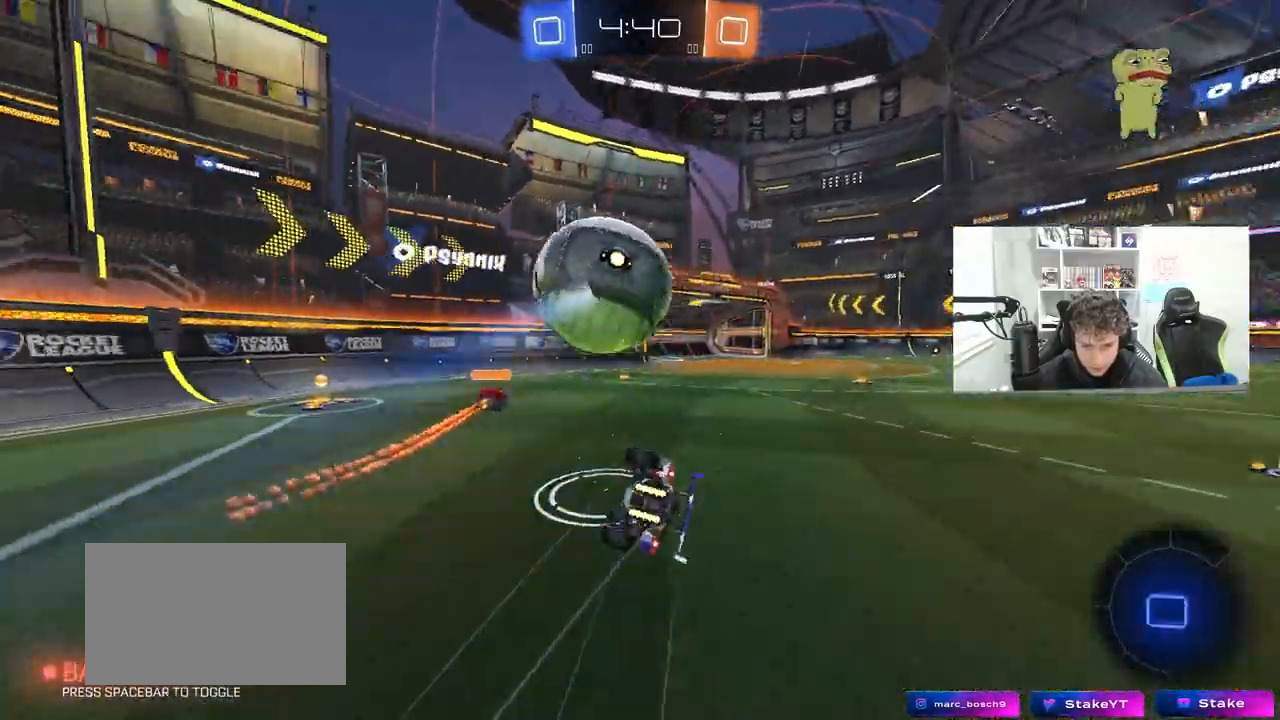
{"keys": ["d", "s"], "mouse": [], "mouse_move": "still", "events": [[150, "shift", "up"], [300, "s", "down"]]}
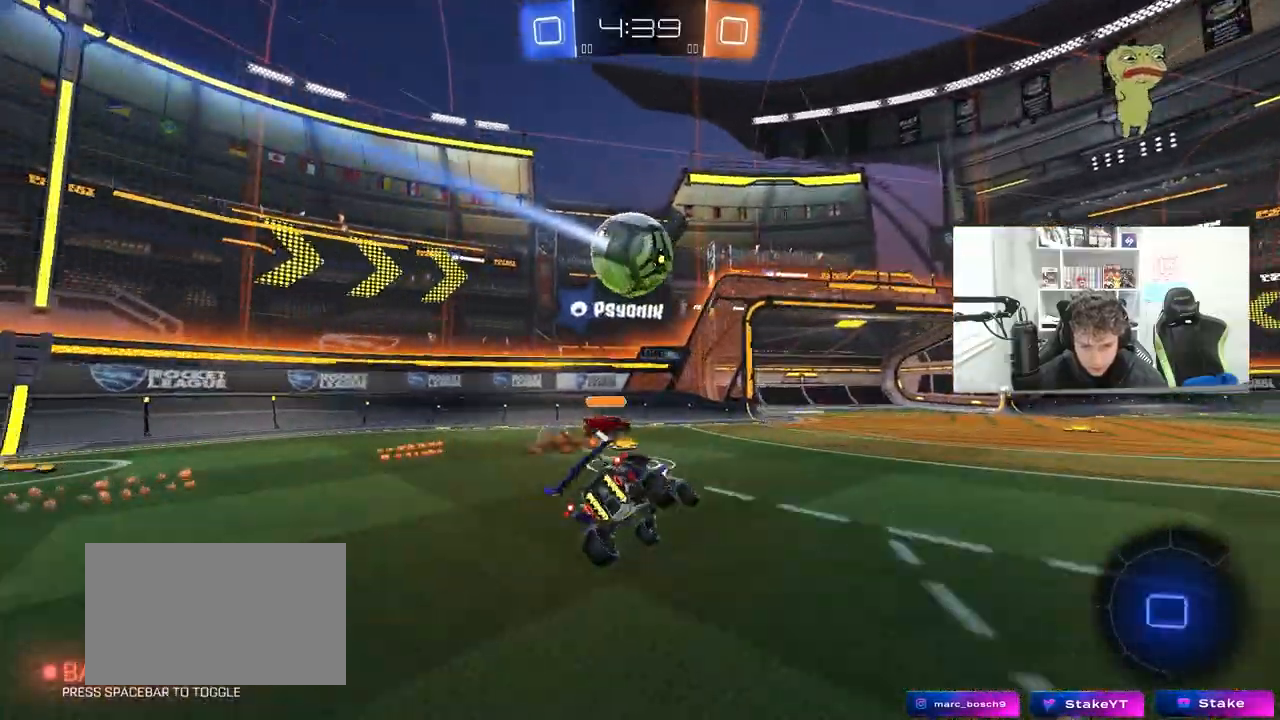
{"keys": ["d", "w"], "mouse": [], "mouse_move": "still", "events": [[67, "s", "up"], [117, "d", "up"], [317, "w", "down"], [350, "d", "down"]]}
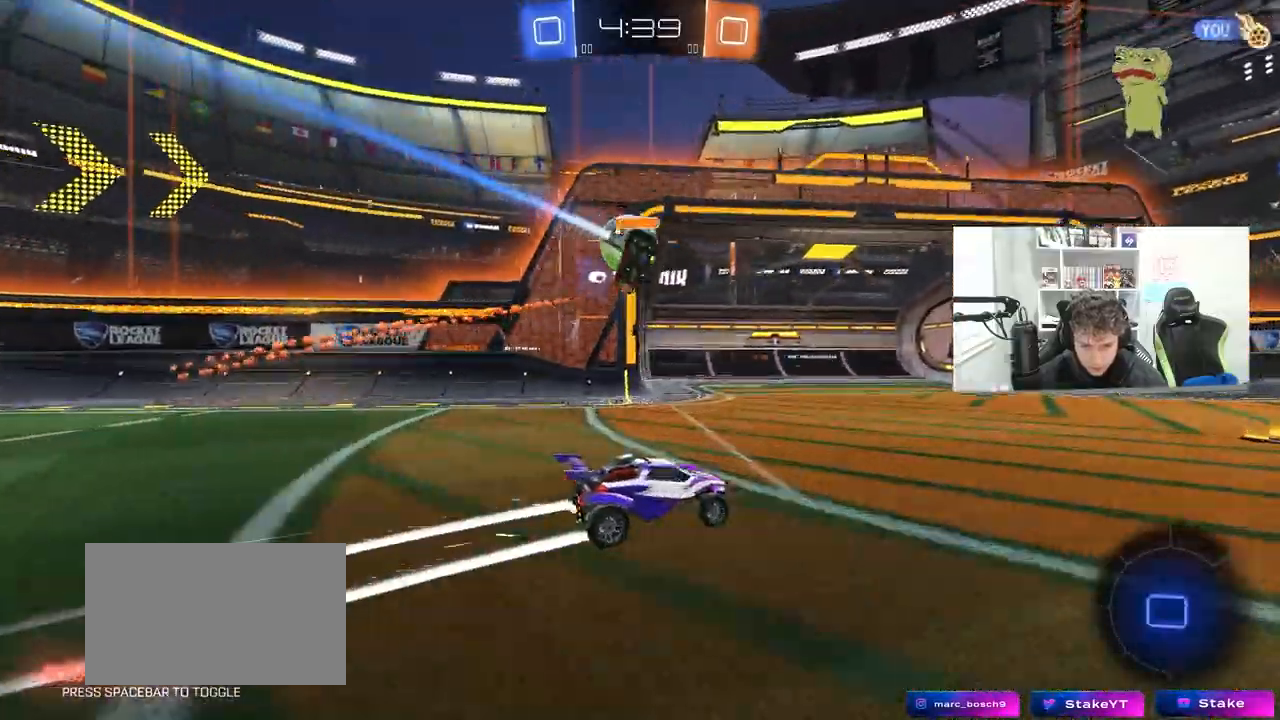
{"keys": ["a"], "mouse": [], "mouse_move": "still", "events": [[33, "d", "up"], [233, "a", "down"], [367, "shift", "down"], [467, "shift", "up"], [500, "w", "up"]]}
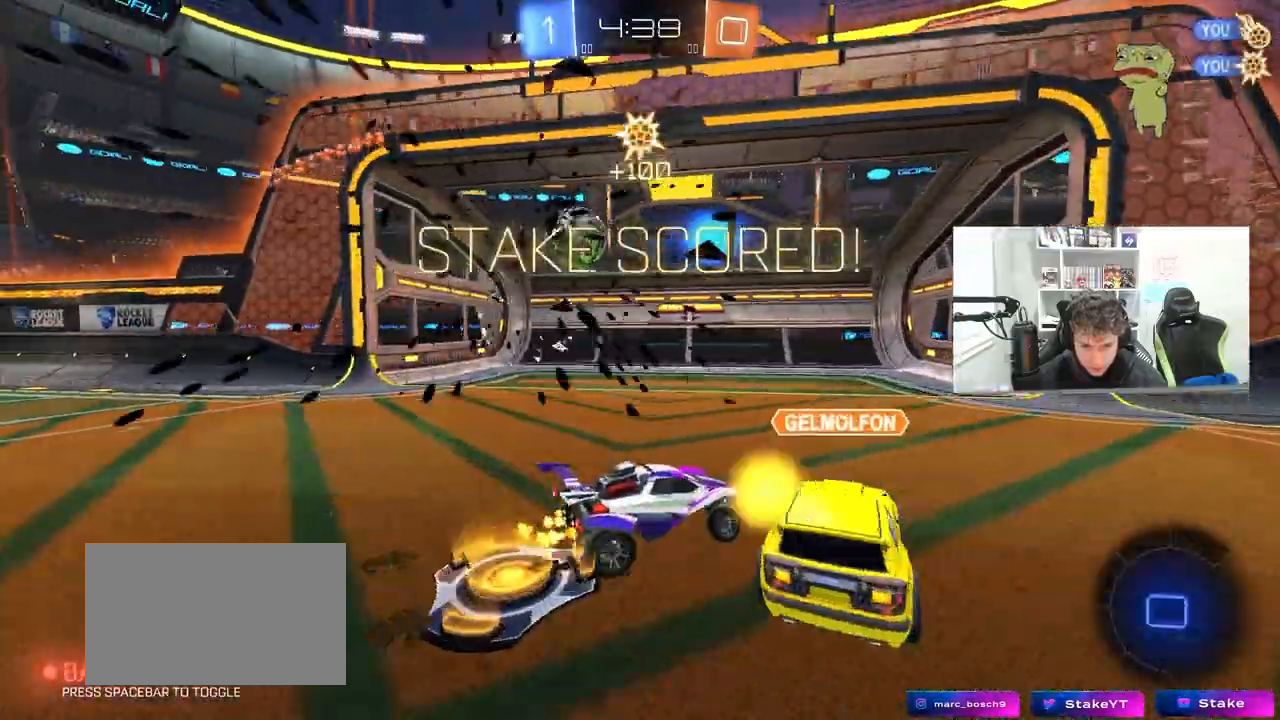
{"keys": ["s", "tab"], "mouse": [], "mouse_move": "still", "events": [[200, "s", "down"], [250, "a", "up"], [383, "tab", "down"]]}
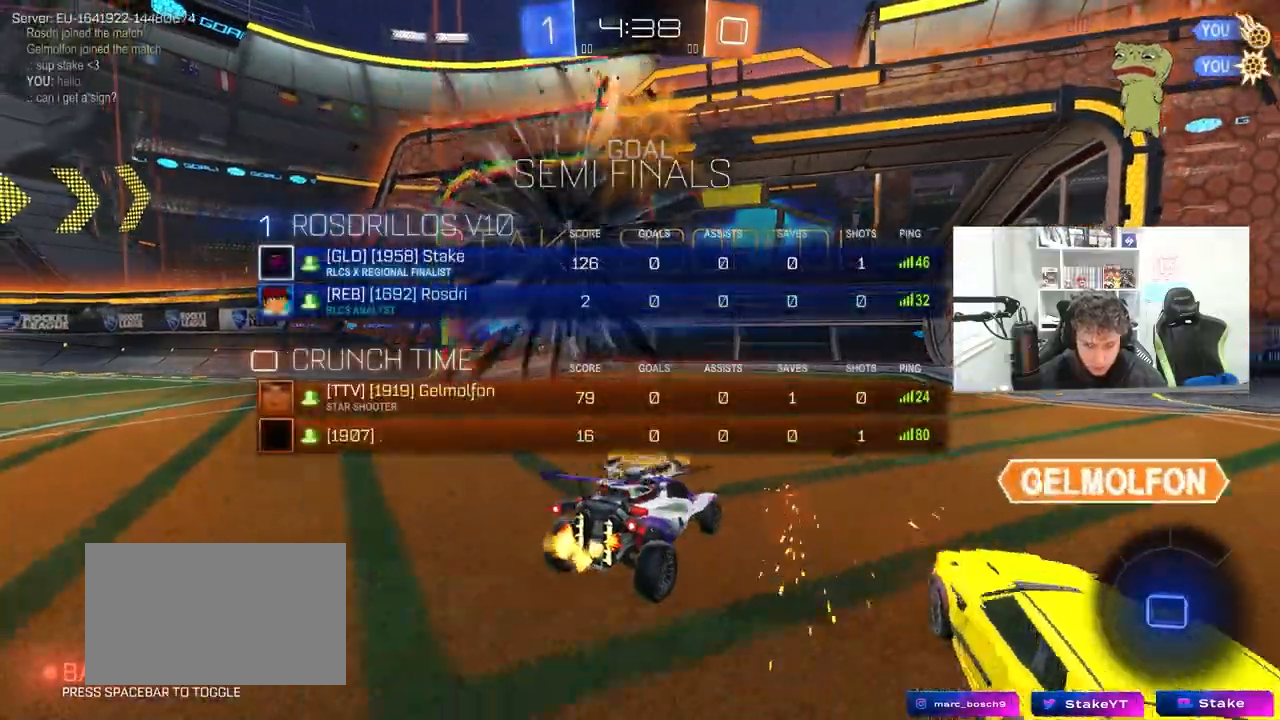
{"keys": ["s", "tab"], "mouse": [], "mouse_move": "still", "events": [[33, "d", "down"], [217, "d", "up"]]}
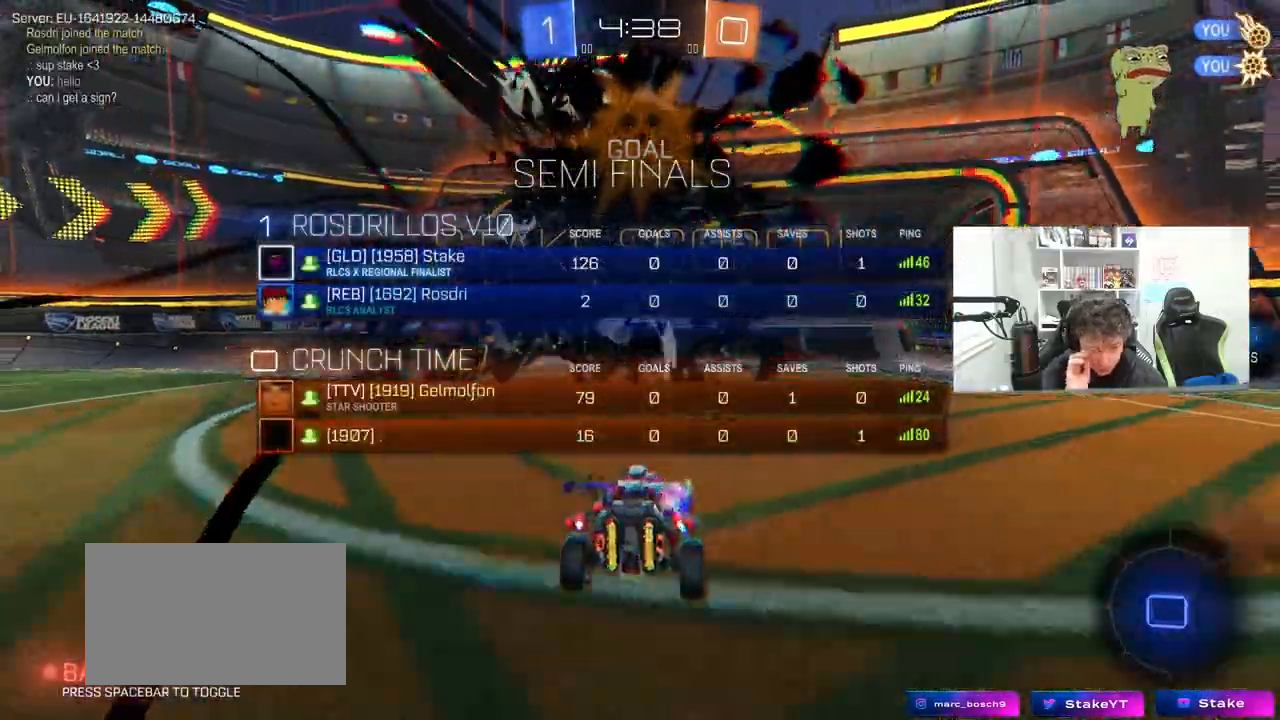
{"keys": ["a", "s"], "mouse": [], "mouse_move": "still", "events": [[83, "d", "down"], [233, "d", "up"], [317, "tab", "up"], [467, "a", "down"]]}
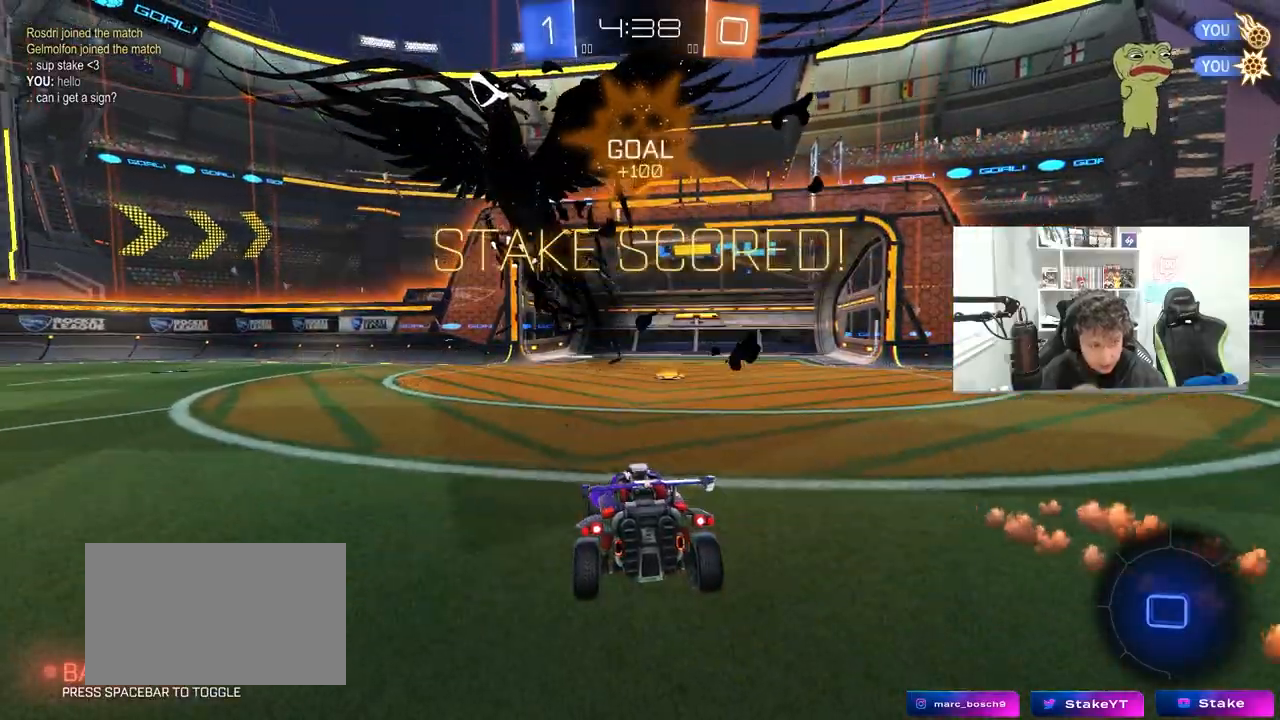
{"keys": ["s", "space"], "mouse": ["right"], "events": [[50, "a", "up"], [283, "mouse_right", "down"], [383, "mouse_right", "up"], [433, "mouse_right", "down"], [483, "space", "down"]]}
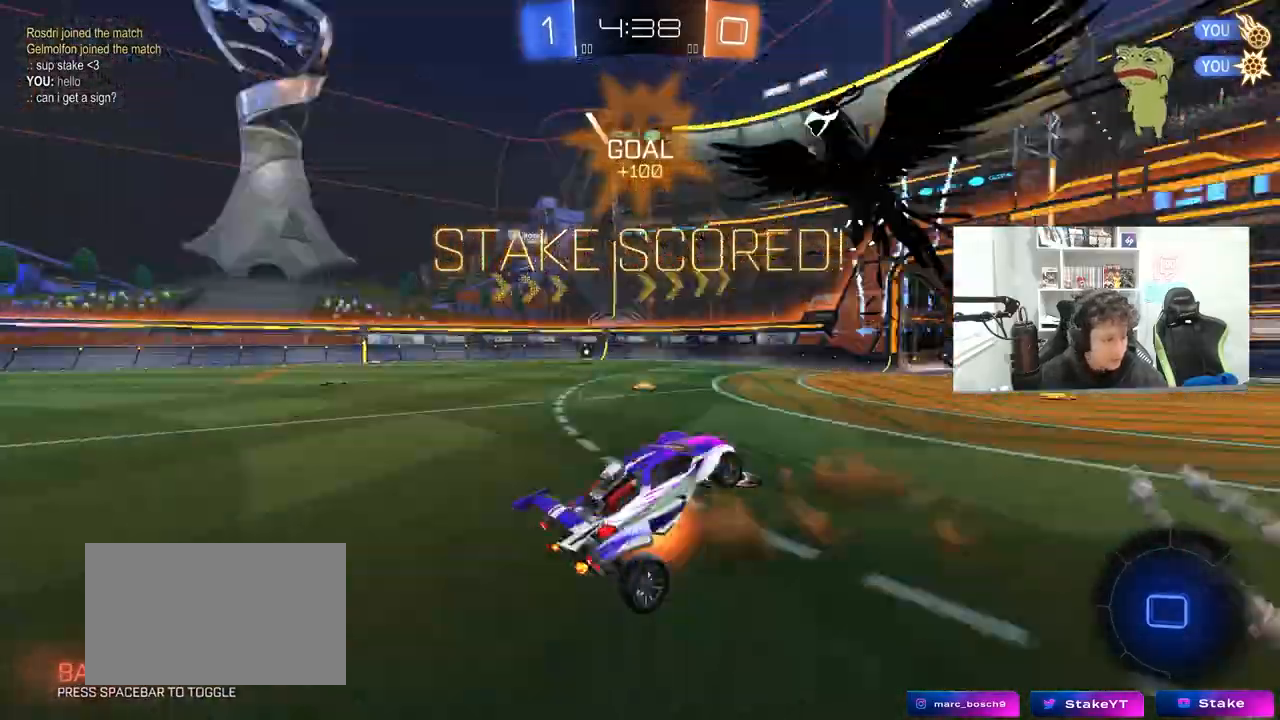
{"keys": ["a", "shift", "w"], "mouse": ["left"], "mouse_move": "still", "events": [[67, "d", "down"], [117, "mouse_right", "up"], [117, "s", "up"], [167, "d", "up"], [167, "shift", "down"], [167, "space", "up"], [217, "a", "down"], [217, "w", "down"], [267, "mouse_left", "down"]]}
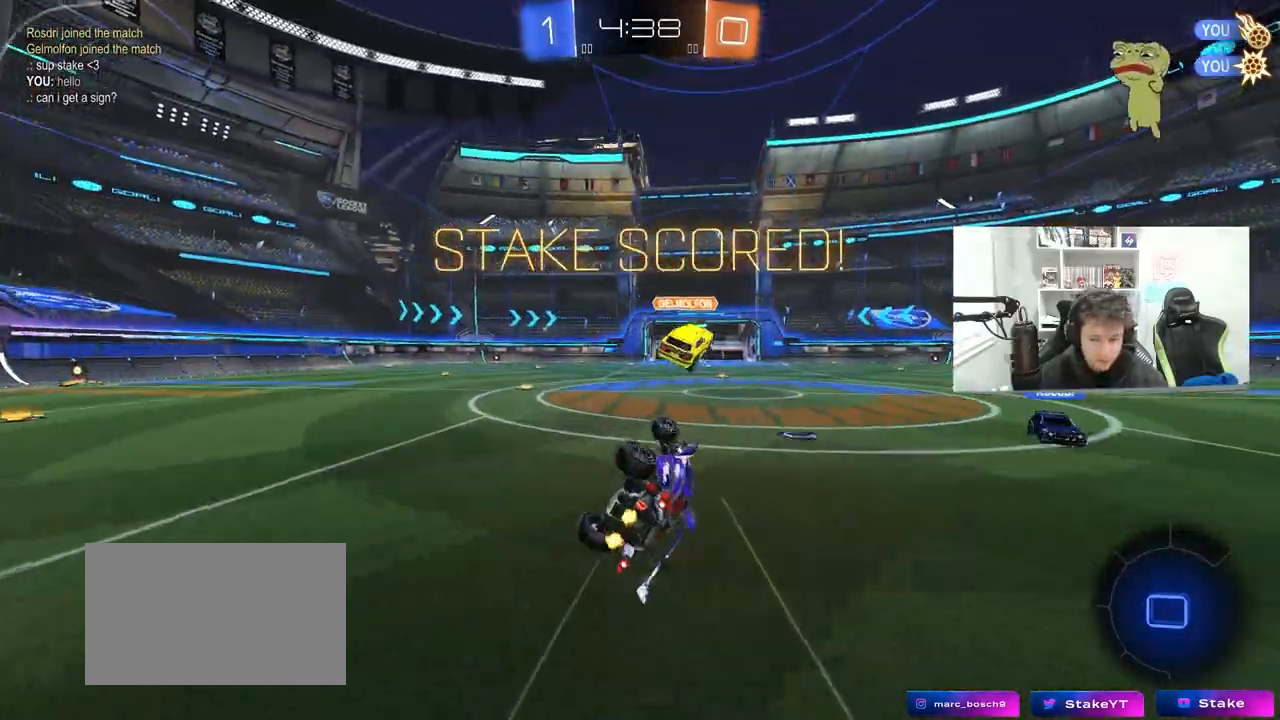
{"keys": ["a", "w"], "mouse": [], "mouse_move": "still", "events": [[183, "mouse_left", "up"], [183, "shift", "up"]]}
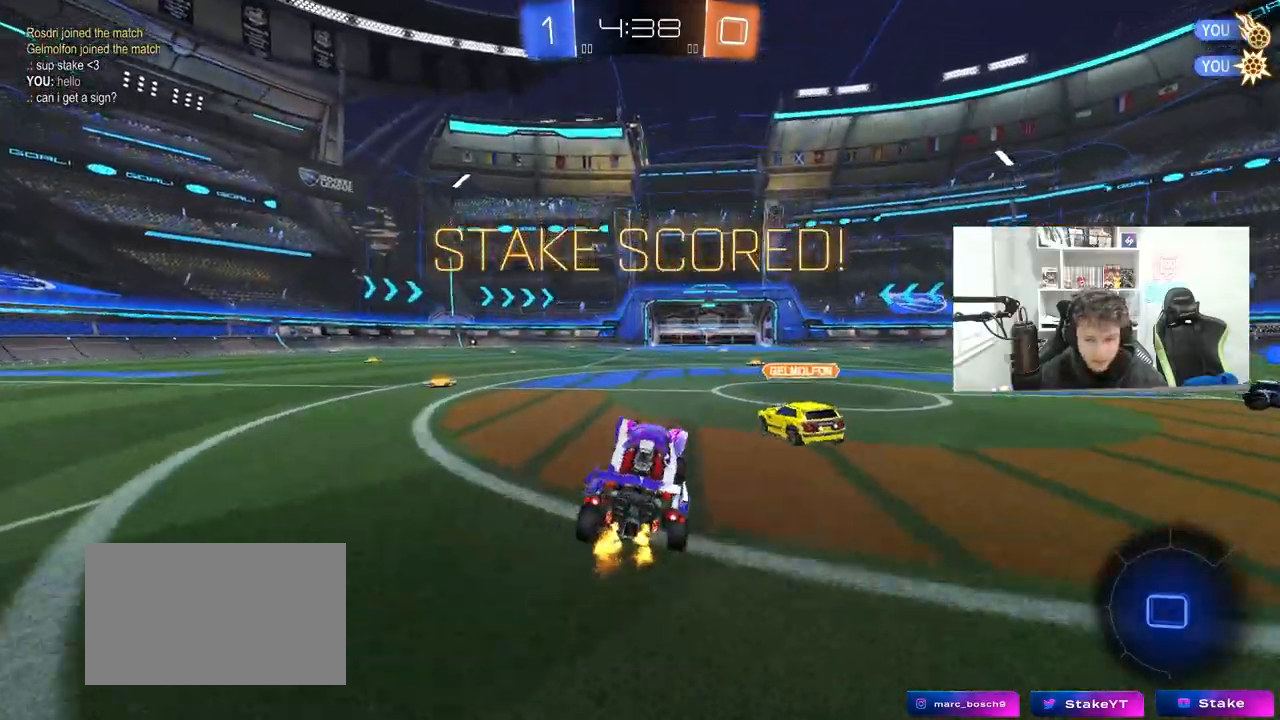
{"keys": ["a", "s", "shift"], "mouse": ["left", "right"], "mouse_move": "still", "events": [[100, "a", "up"], [150, "mouse_left", "down"], [150, "mouse_right", "down"], [200, "shift", "down"], [250, "a", "down"], [250, "mouse_right", "up"], [283, "mouse_right", "down"], [333, "s", "down"], [333, "w", "up"]]}
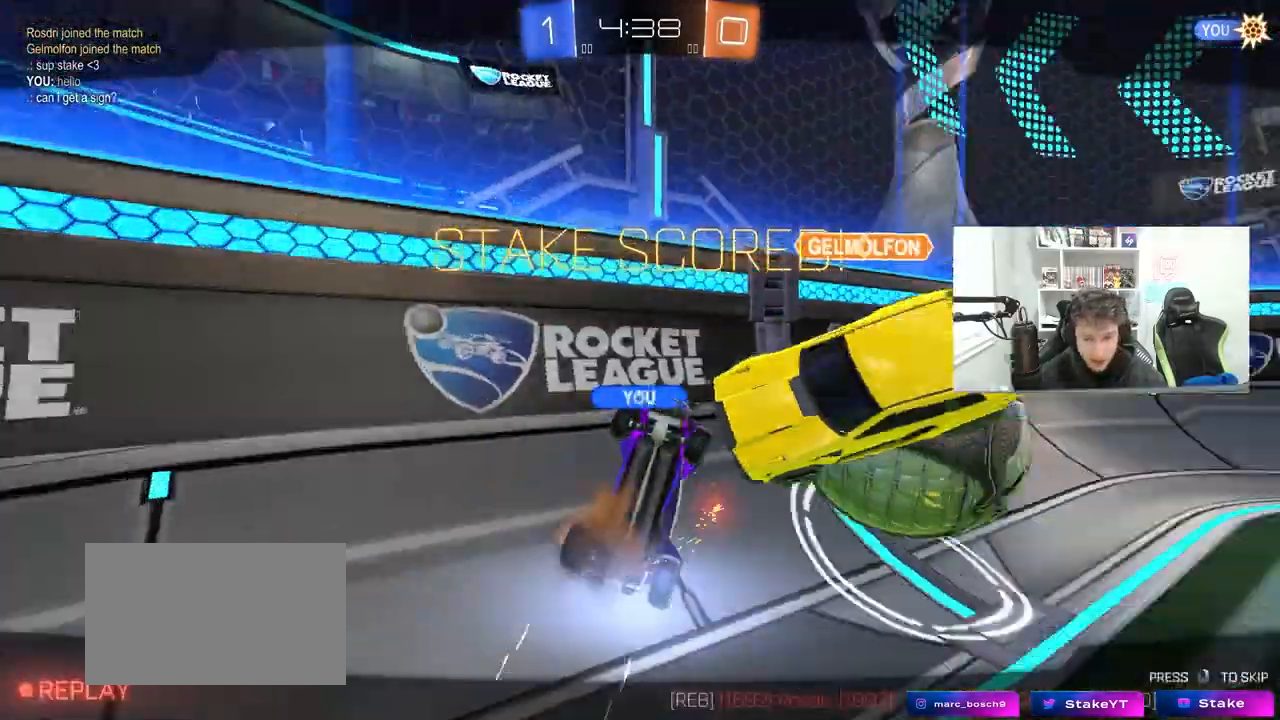
{"keys": [], "mouse": [], "mouse_move": "still", "events": [[17, "mouse_right", "up"], [67, "mouse_left", "up"], [167, "s", "up"], [217, "a", "up"], [217, "shift", "up"]]}
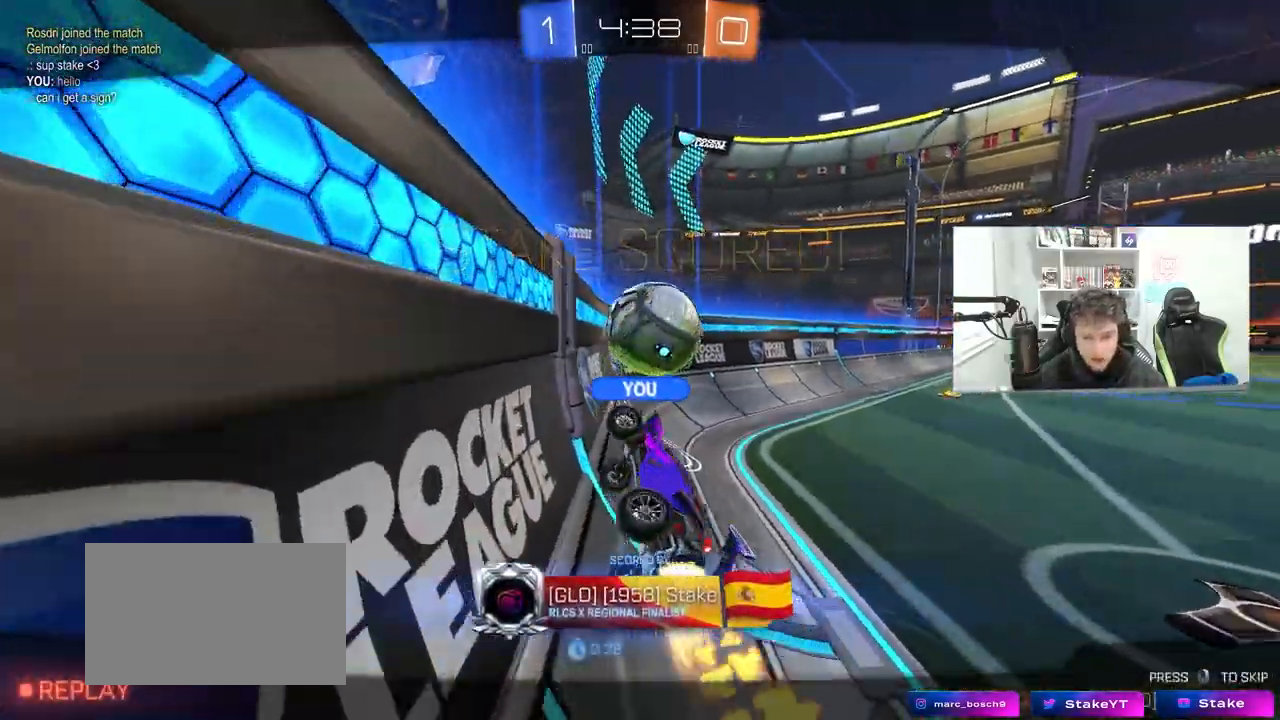
{"keys": [], "mouse": ["right"], "mouse_move": "still", "events": [[33, "tab", "down"], [133, "mouse_right", "down"], [267, "mouse_right", "up"], [367, "mouse_right", "down"], [417, "tab", "up"]]}
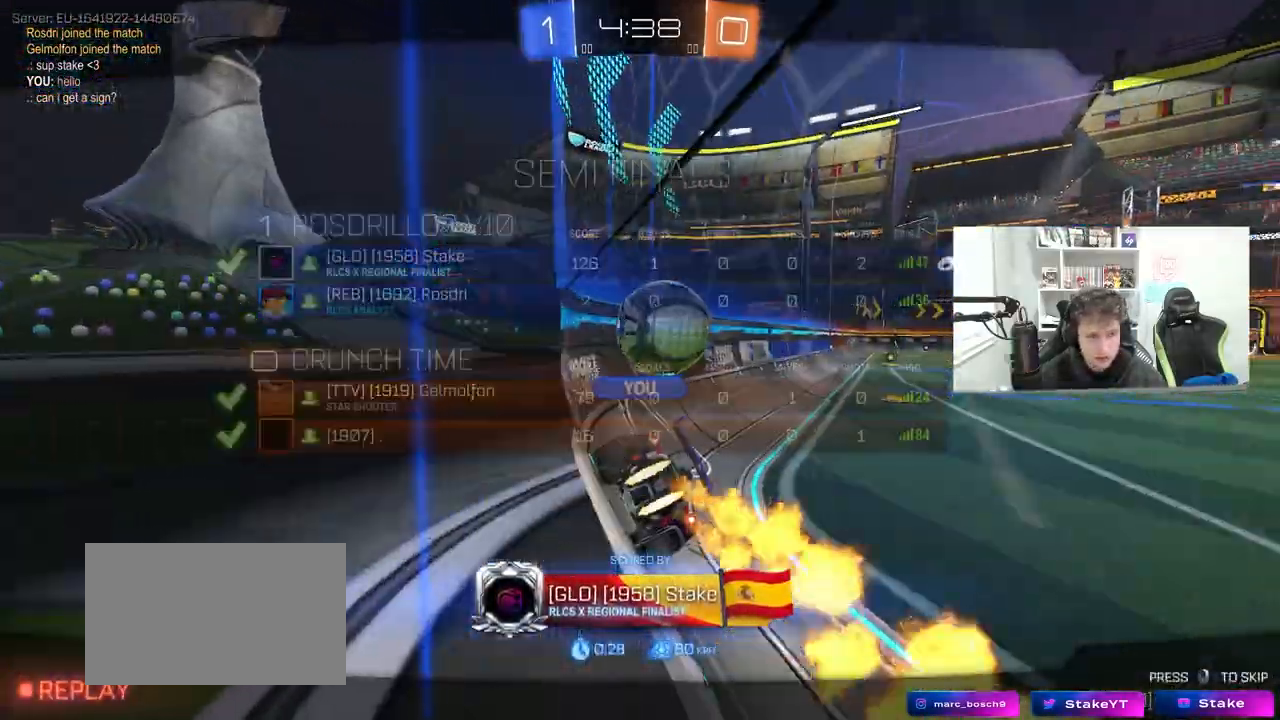
{"keys": [], "mouse": ["right"], "mouse_move": "still", "events": [[17, "mouse_right", "up"], [50, "mouse_right", "down"], [250, "mouse_right", "up"], [483, "mouse_right", "down"]]}
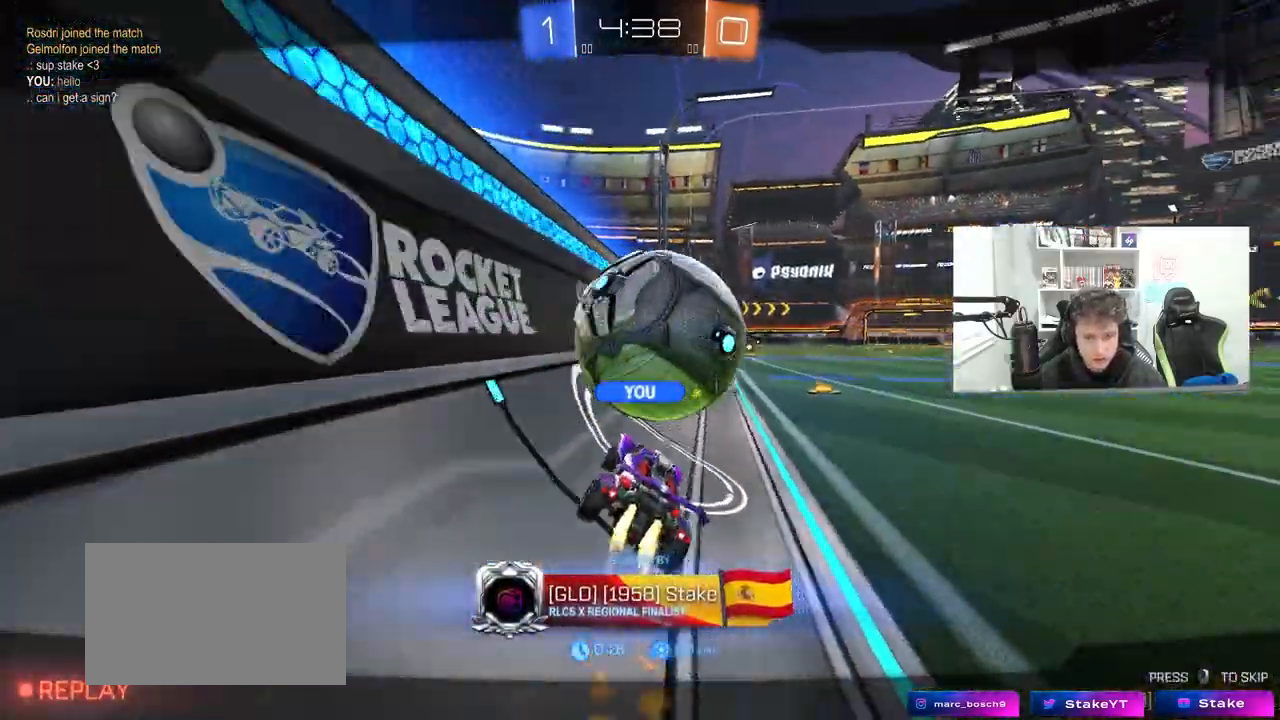
{"keys": [], "mouse": [], "mouse_move": "still", "events": [[150, "mouse_right", "up"], [300, "t", "down"], [400, "t", "up"]]}
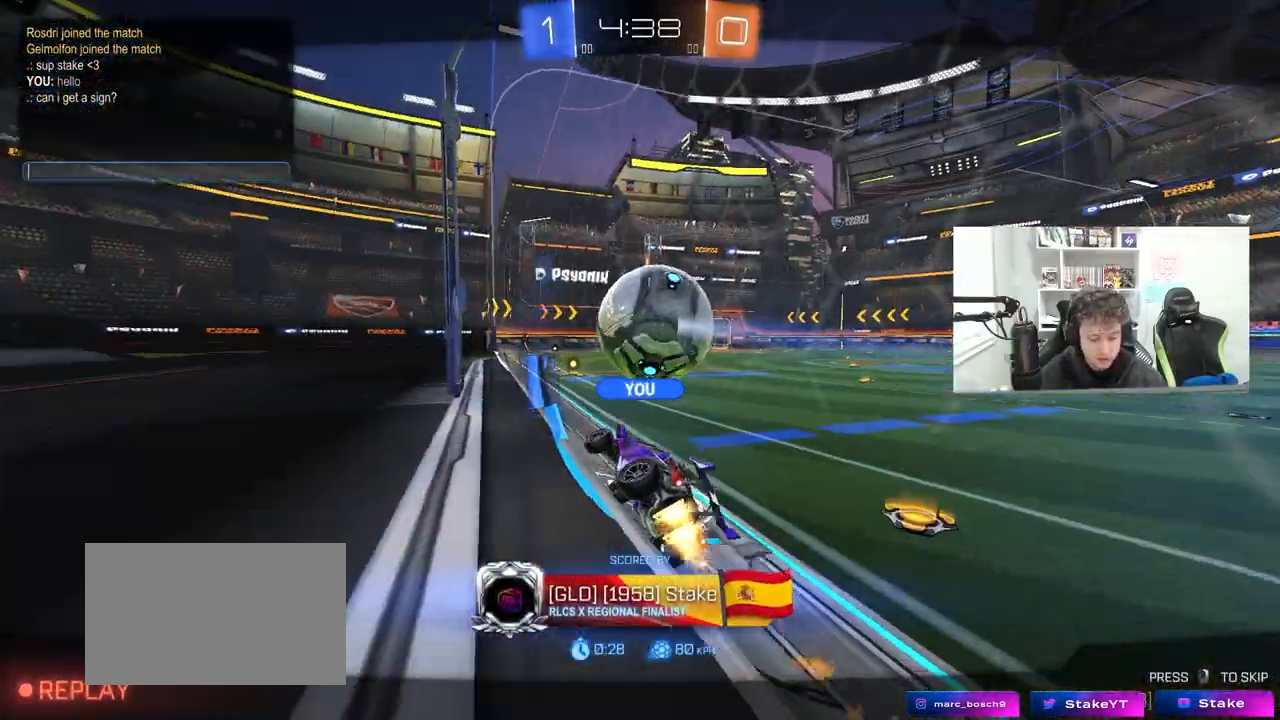
{"keys": [], "mouse": [], "mouse_move": "still", "events": [[367, "e", "down"], [467, "e", "up"]]}
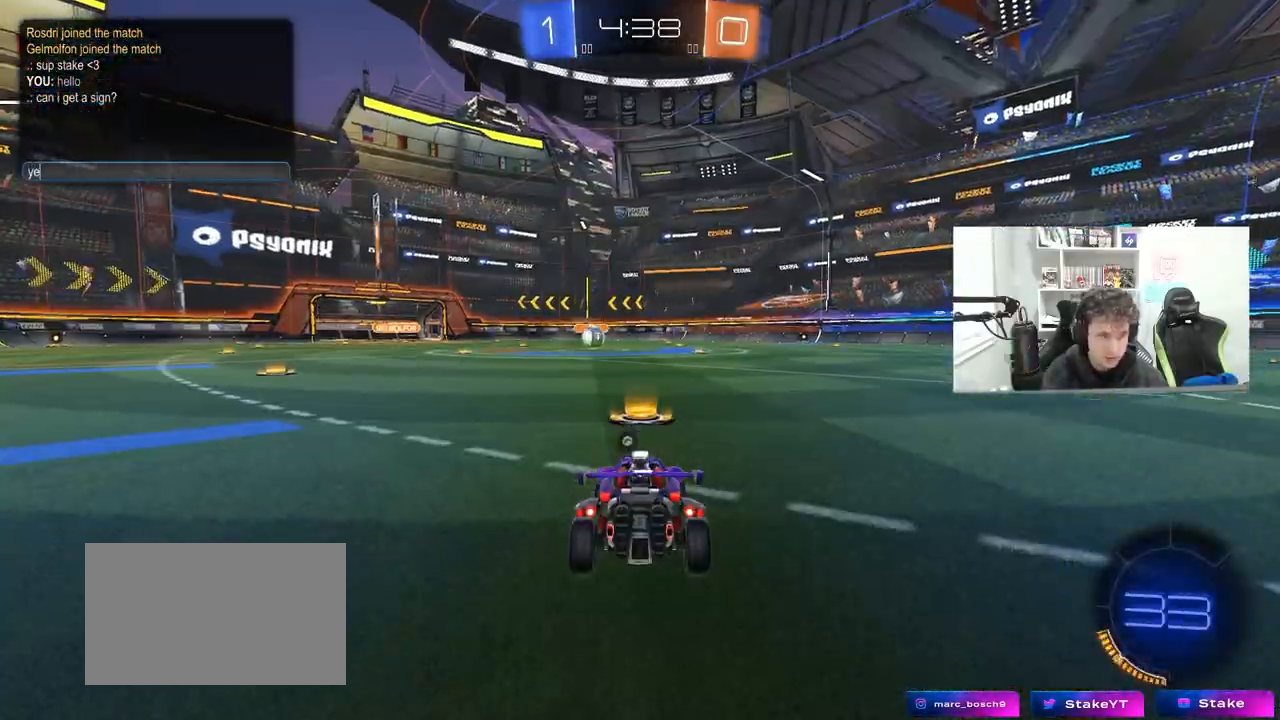
{"keys": ["d"], "mouse": [], "mouse_move": "still", "events": [[50, "e", "down"], [150, "e", "up"], [200, "space", "down"], [250, "shift", "down"], [283, "space", "up"], [383, "d", "down"], [483, "shift", "up"]]}
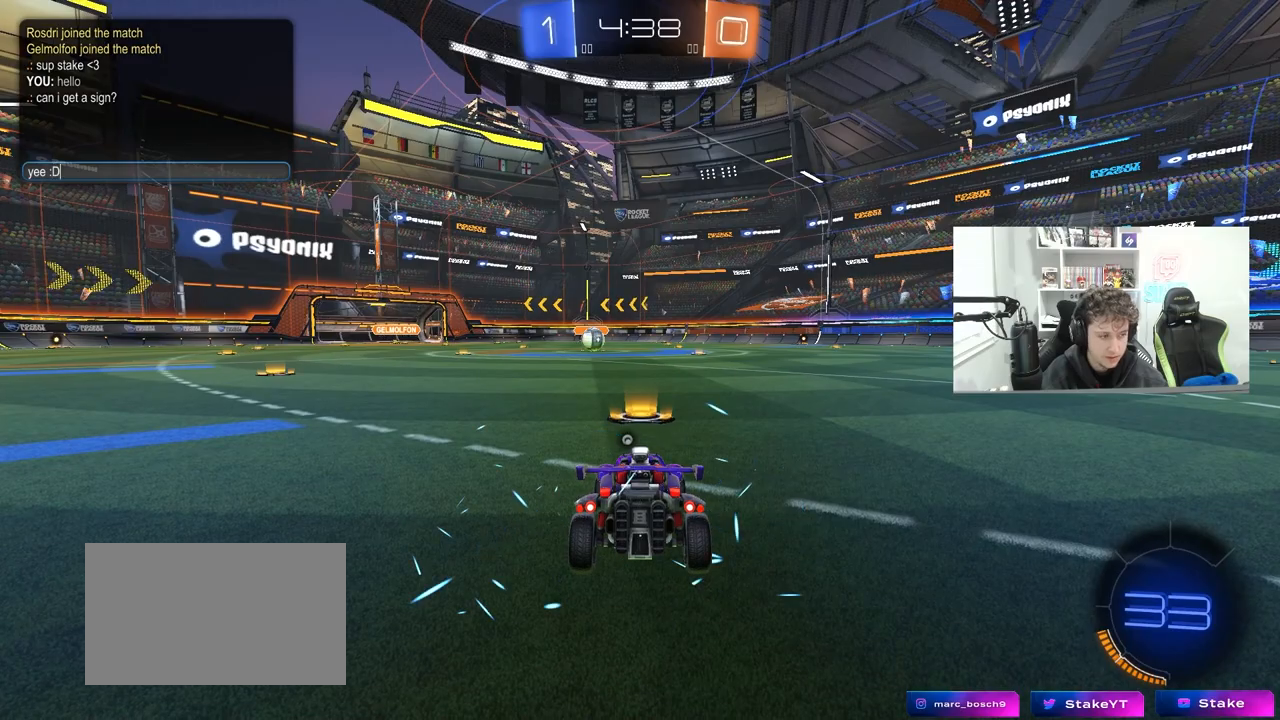
{"keys": ["tab"], "mouse": [], "mouse_move": "still", "events": [[33, "d", "up"], [350, "tab", "down"]]}
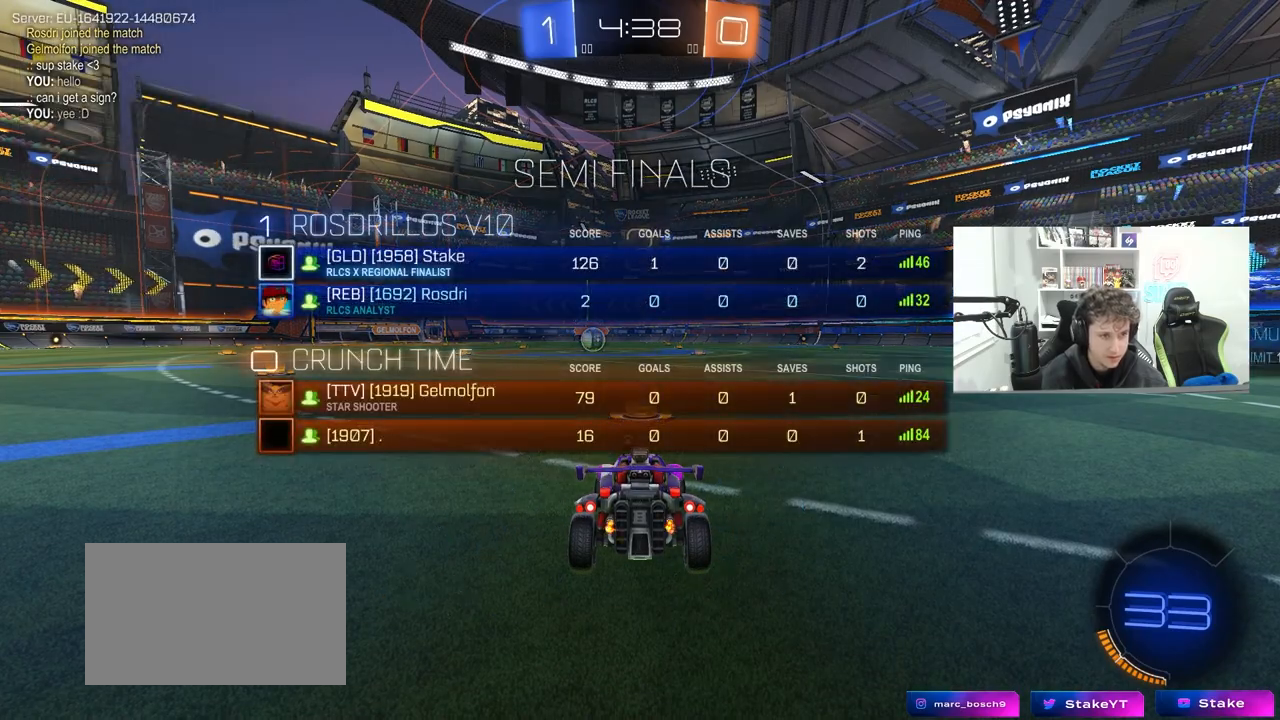
{"keys": [], "mouse": ["left"], "mouse_move": "left", "events": [[50, "tab", "up"], [317, "mouse_left", "down"], [367, "space", "down"], [500, "space", "up"]]}
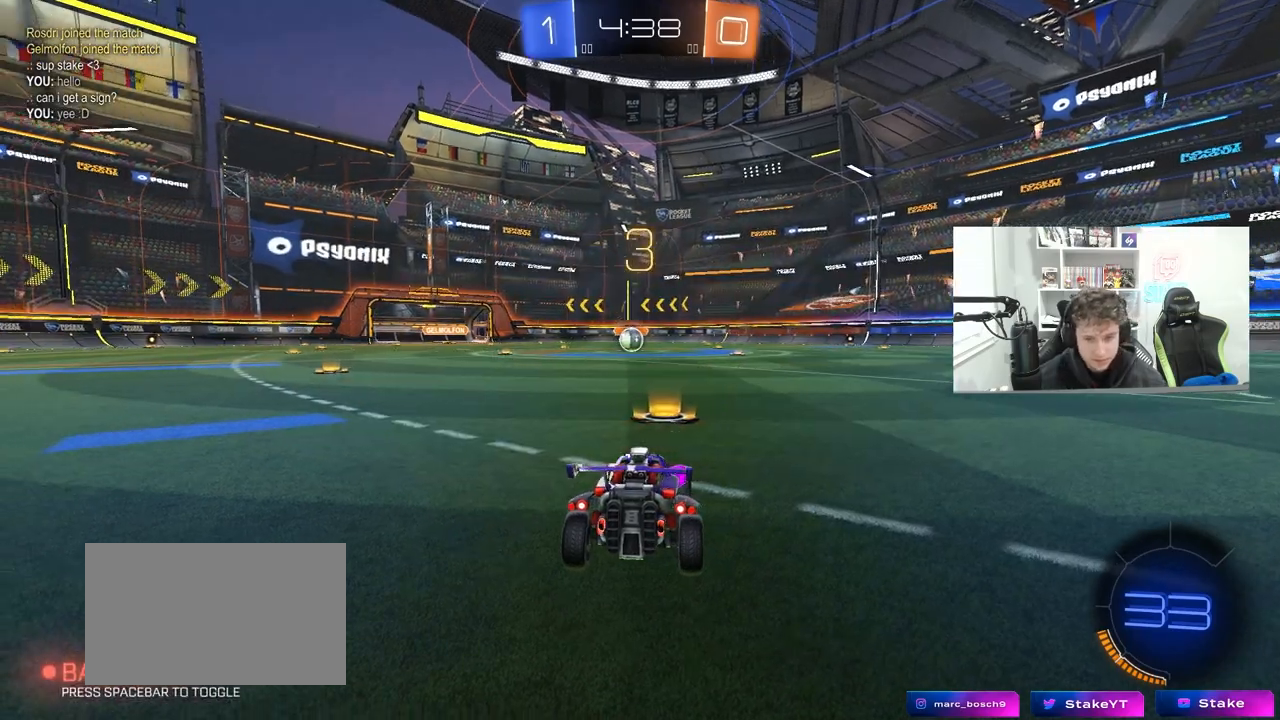
{"keys": ["space", "tab"], "mouse": [], "mouse_move": "right", "events": [[50, "tab", "down"], [233, "space", "down"], [283, "space", "up"], [483, "mouse_left", "up"], [483, "space", "down"]]}
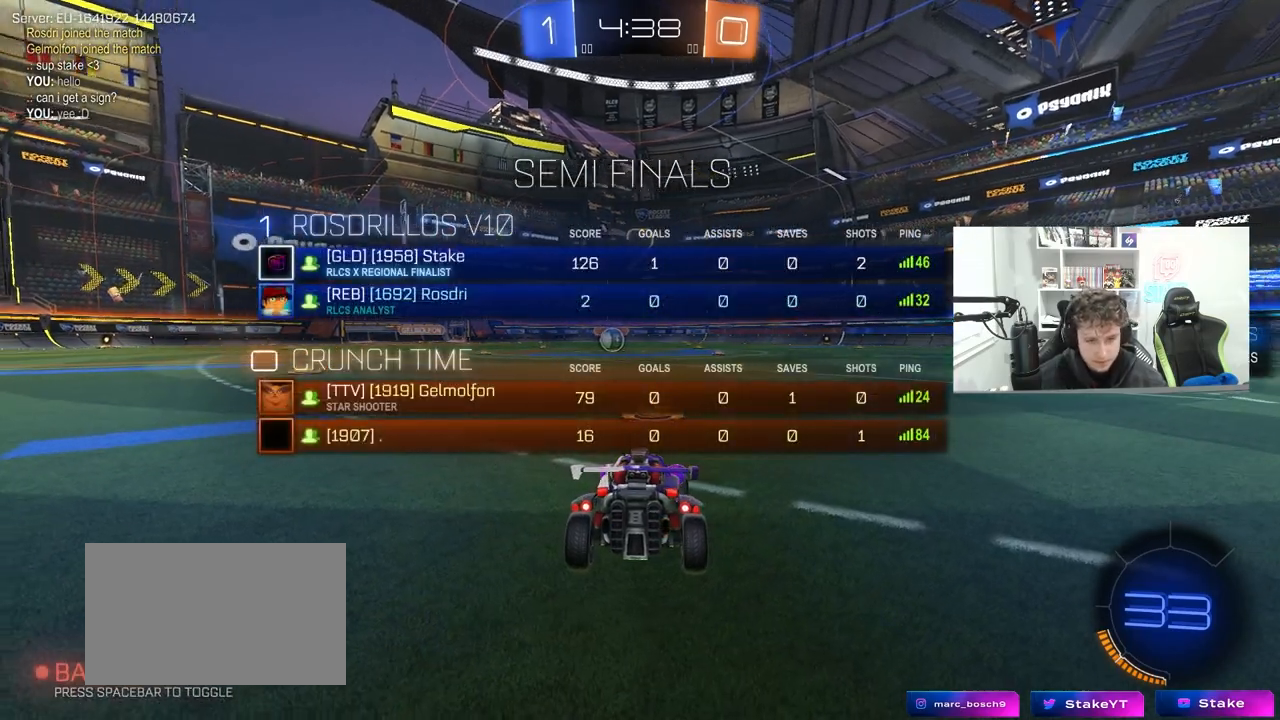
{"keys": ["w"], "mouse": ["wheel"], "mouse_move": "still", "events": [[117, "space", "up"], [267, "mouse_wheel", "down"], [300, "mouse_wheel", "up"], [400, "w", "down"], [450, "mouse_wheel", "down"], [450, "tab", "up"]]}
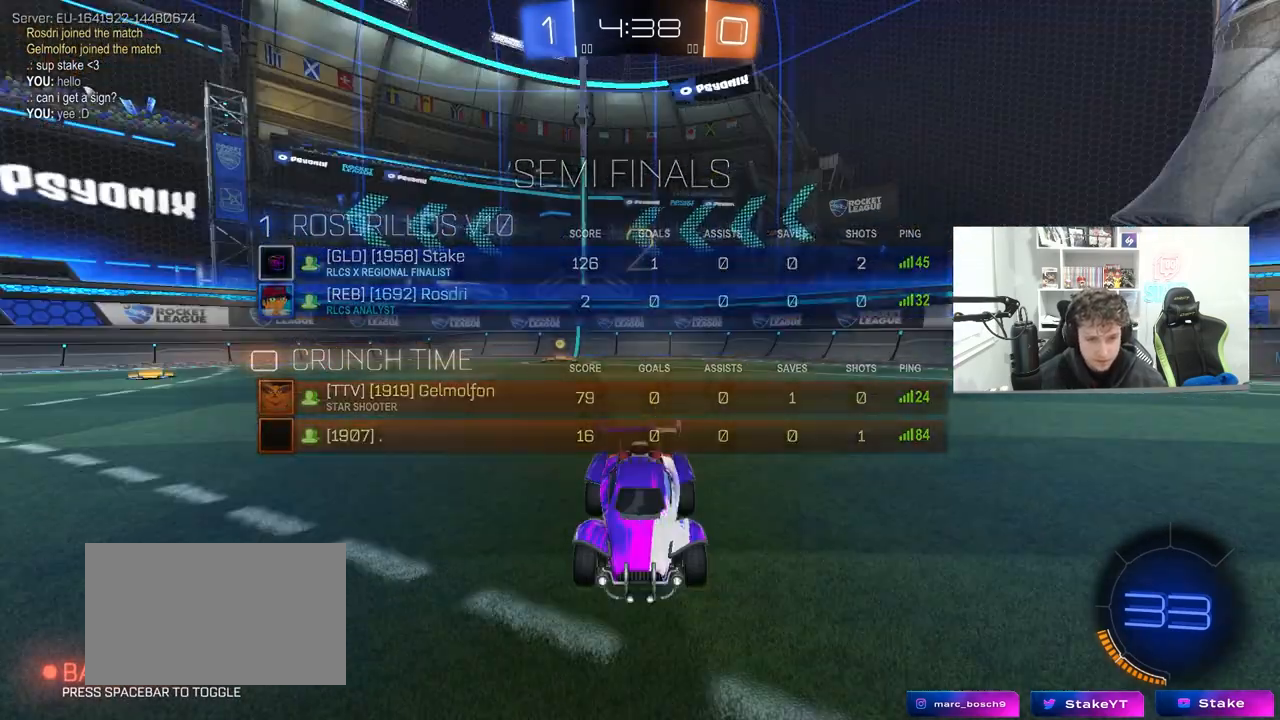
{"keys": ["w"], "mouse": ["left"], "mouse_move": "right", "events": [[33, "mouse_wheel", "up"], [183, "mouse_left", "down"]]}
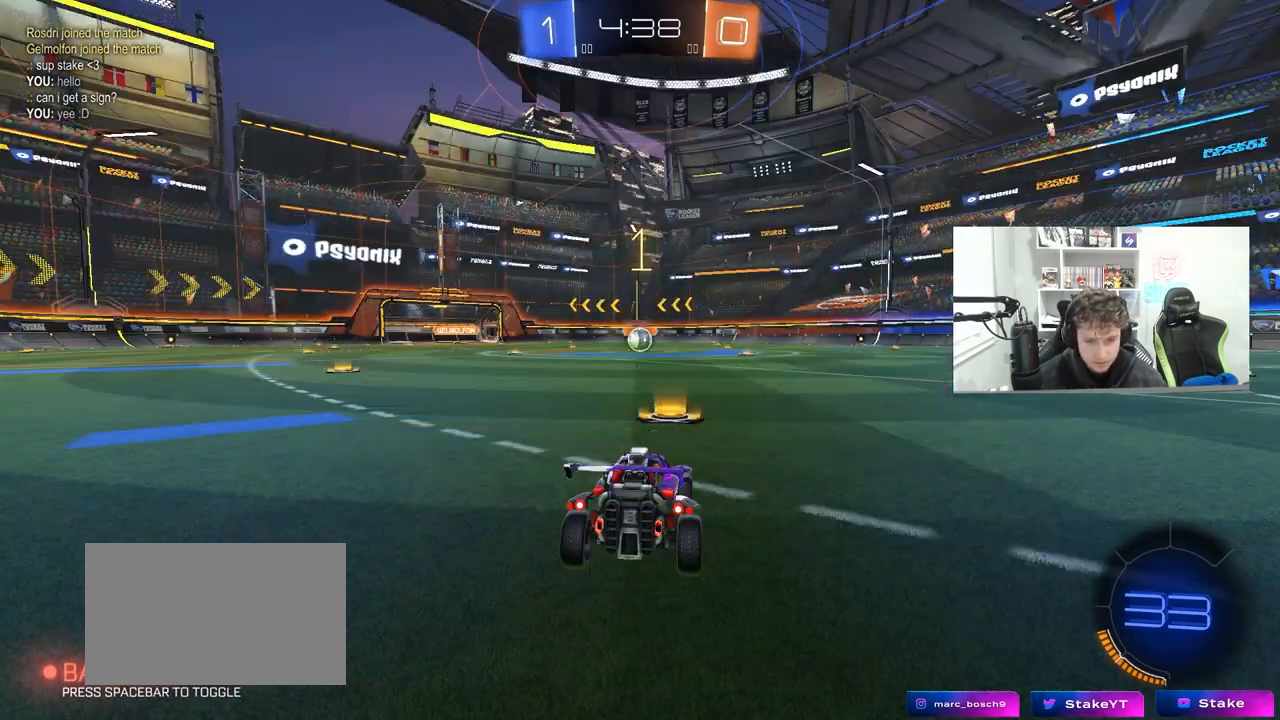
{"keys": ["w"], "mouse": ["left"], "mouse_move": "down-left", "events": []}
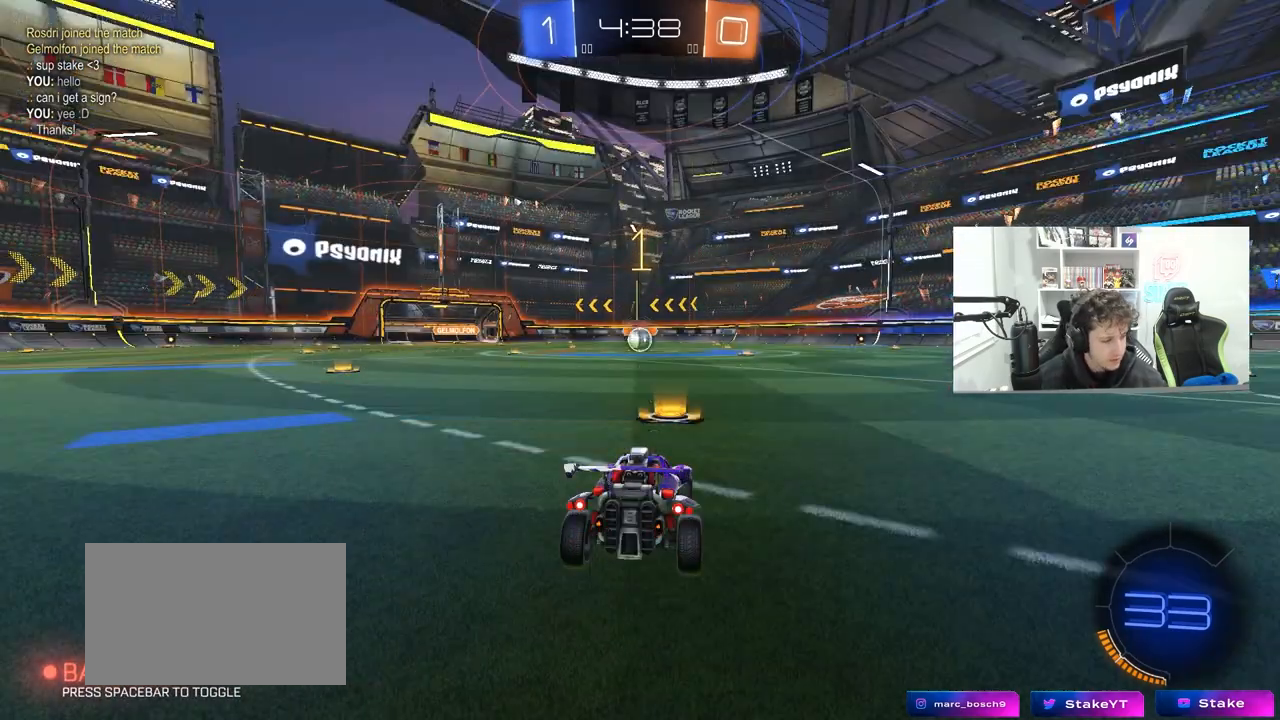
{"keys": ["w"], "mouse": ["left", "right"], "mouse_move": "still", "events": [[450, "d", "down"], [450, "mouse_right", "down"], [500, "d", "up"]]}
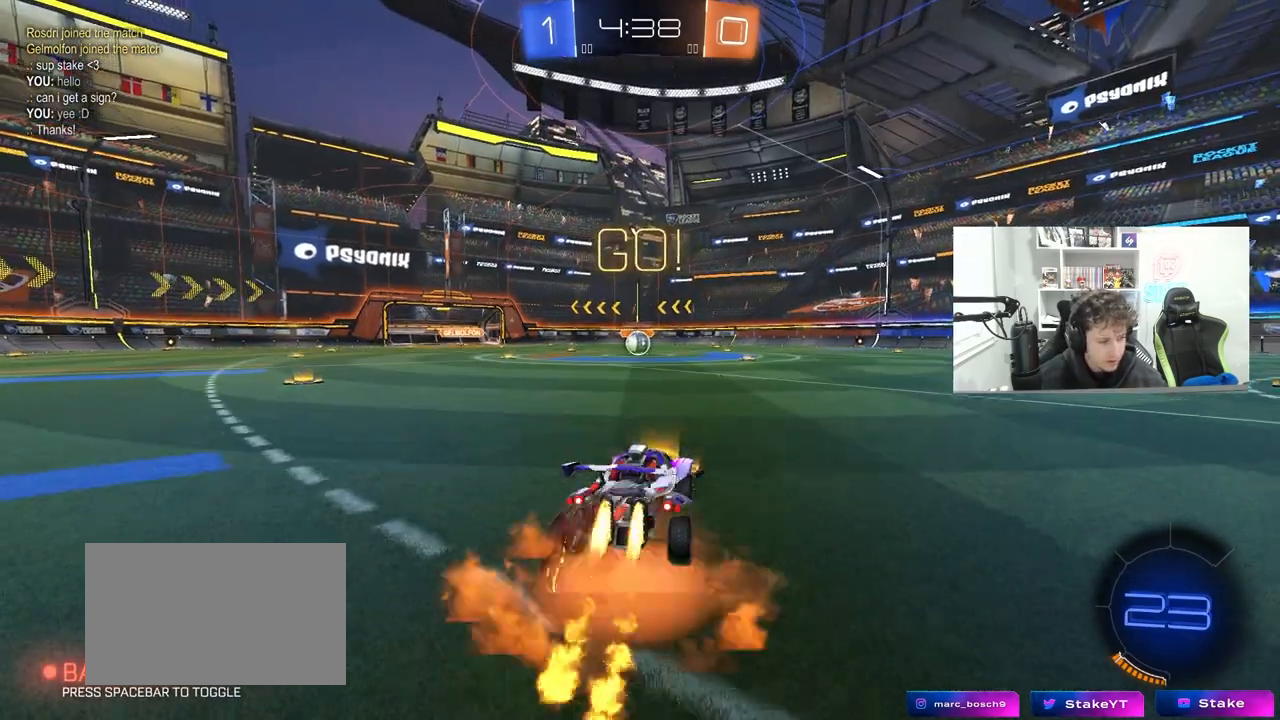
{"keys": ["a", "s", "shift"], "mouse": ["left"], "mouse_move": "still", "events": [[33, "a", "down"], [33, "mouse_right", "up"], [33, "shift", "down"], [83, "mouse_right", "down"], [133, "s", "down"], [133, "w", "up"], [233, "mouse_right", "up"]]}
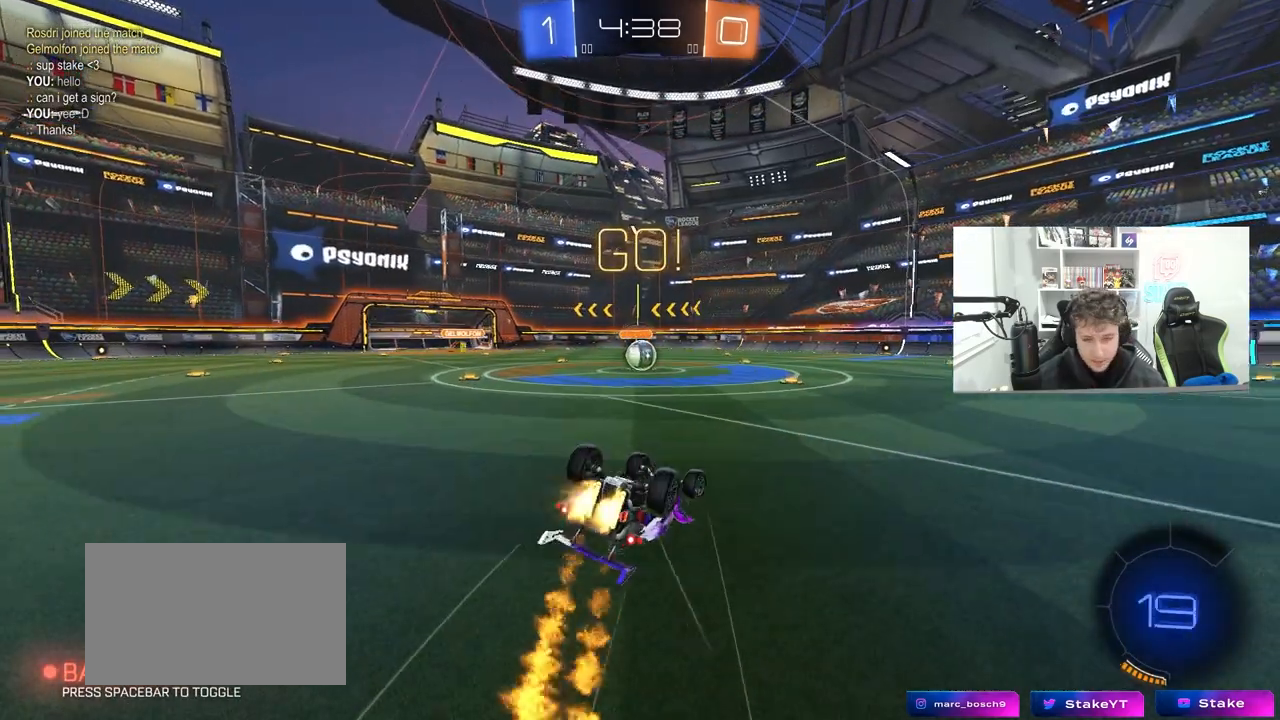
{"keys": [], "mouse": [], "mouse_move": "still", "events": [[50, "s", "up"], [150, "s", "down"], [383, "a", "up"], [383, "s", "up"], [383, "shift", "up"], [433, "mouse_left", "up"]]}